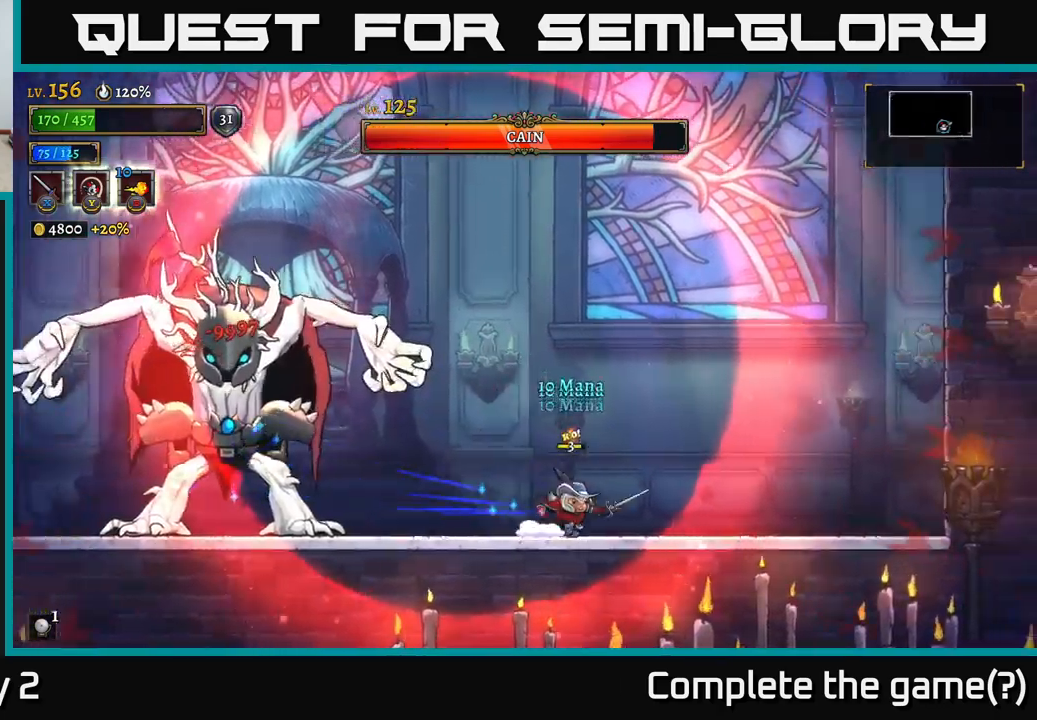
Gameplay with a controller (Xbox layout); each line is a JSON object with the inputs held at the frame after it. "events" lists button and stick changes between this image and that frame as [ms after this image, input, new state], when the widget could be followed in between.
{"buttons": ["A"], "left_stick": "left", "right_stick": "center", "events": [[50, "R2", "down"], [367, "left_stick", "left"], [384, "R2", "up"], [434, "A", "down"]]}
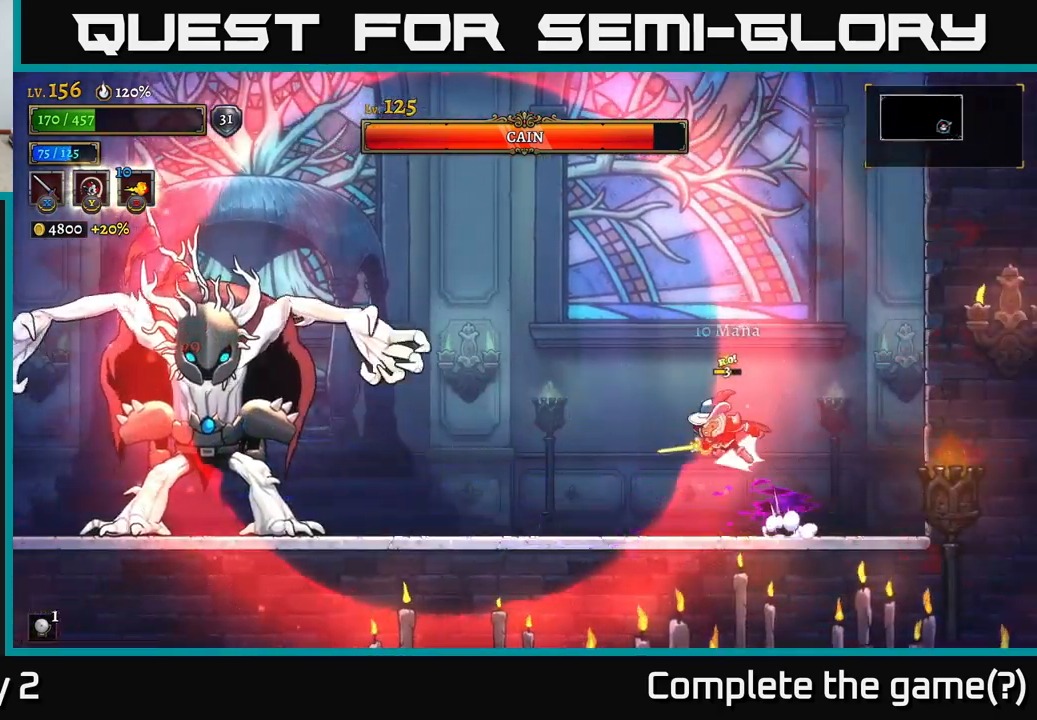
{"buttons": [], "left_stick": "center", "right_stick": "center", "events": [[34, "L2", "down"], [50, "A", "up"], [234, "L2", "up"], [417, "left_stick", "center"]]}
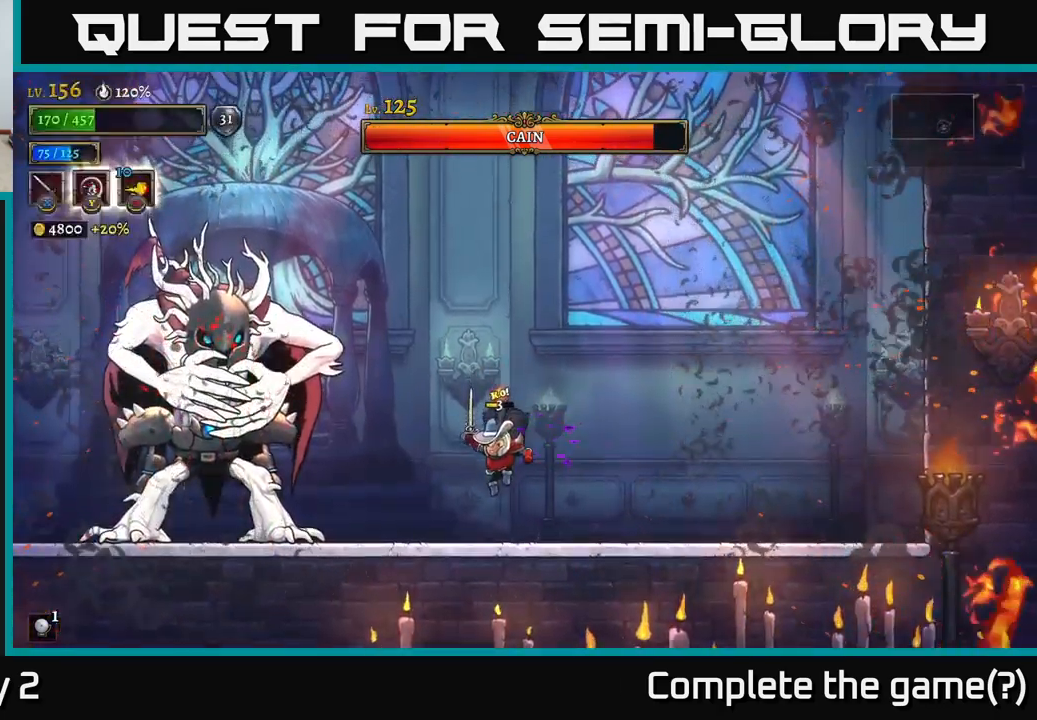
{"buttons": ["A"], "left_stick": "center", "right_stick": "center", "events": [[234, "A", "down"], [250, "left_stick", "left"], [284, "X", "down"], [350, "left_stick", "center"], [434, "X", "up"]]}
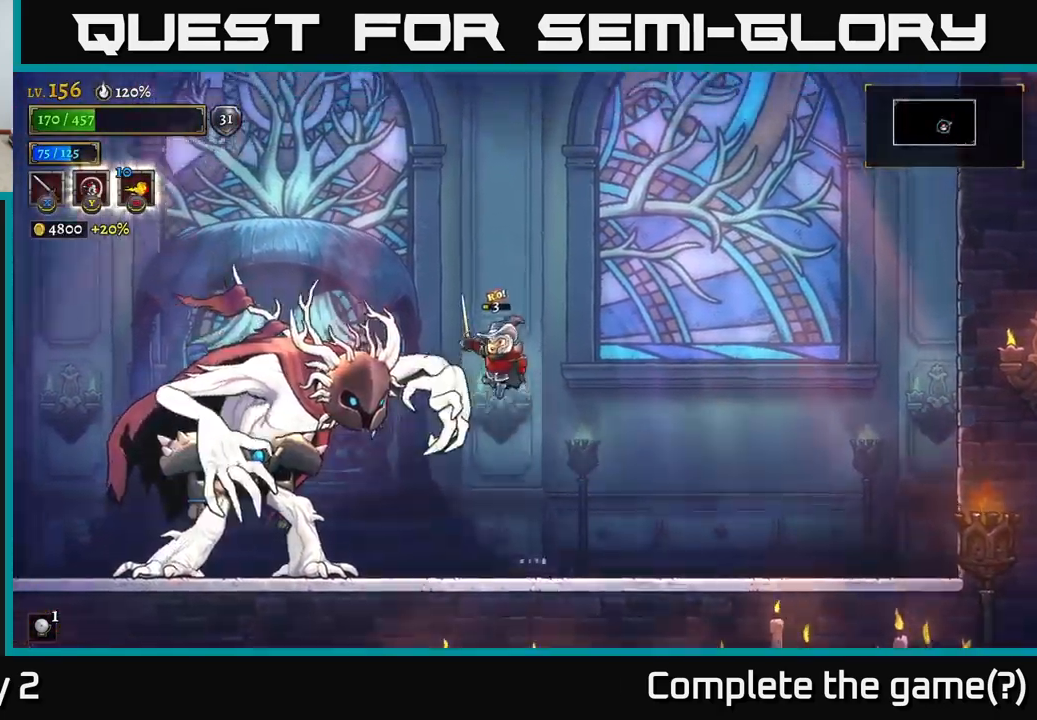
{"buttons": [], "left_stick": "center", "right_stick": "center", "events": [[34, "X", "down"], [67, "A", "up"], [117, "left_stick", "left"], [167, "X", "up"], [234, "left_stick", "center"], [300, "X", "down"], [450, "X", "up"]]}
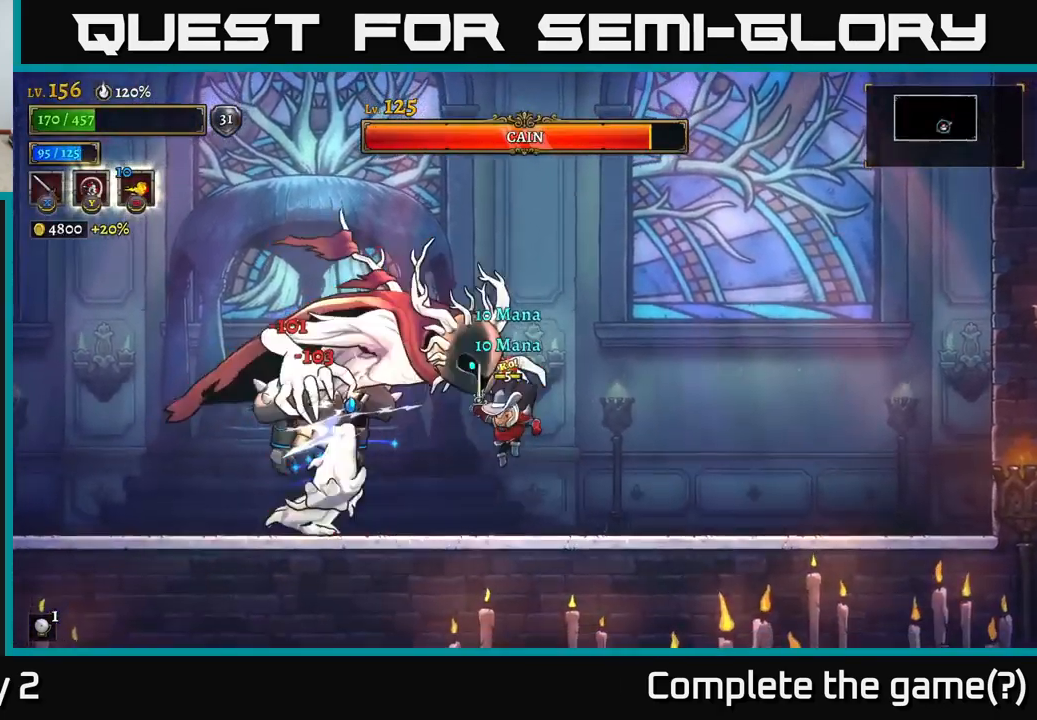
{"buttons": [], "left_stick": "center", "right_stick": "center", "events": [[117, "left_stick", "right"], [150, "A", "down"], [400, "A", "up"], [400, "left_stick", "left"], [417, "X", "down"], [484, "left_stick", "center"], [500, "X", "up"]]}
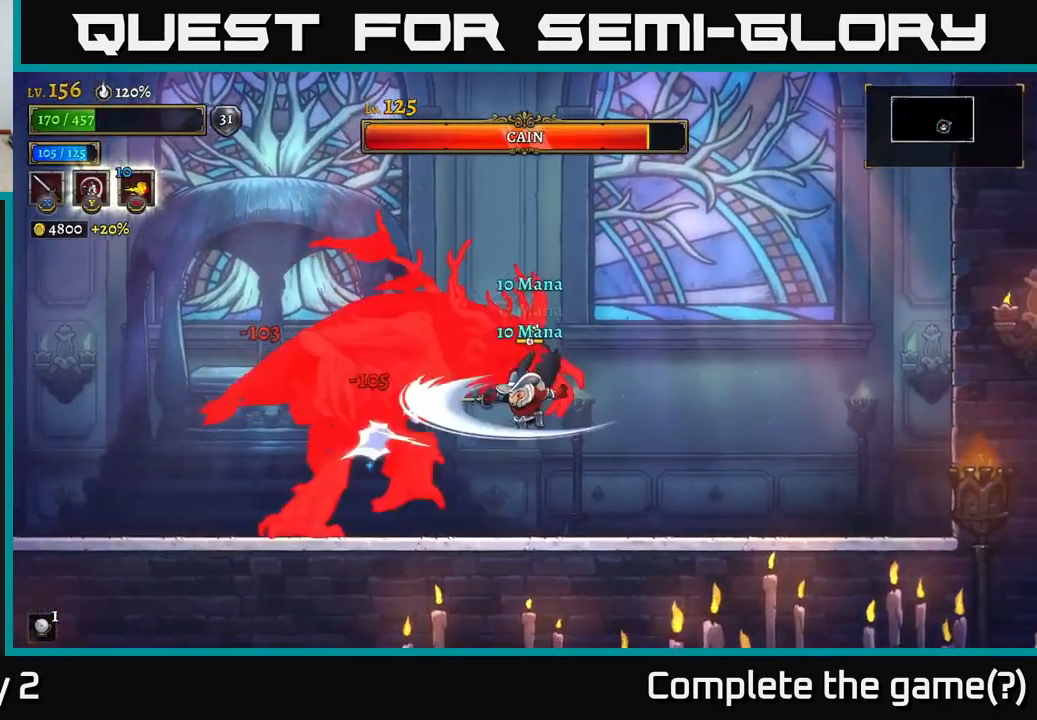
{"buttons": ["A"], "left_stick": "left", "right_stick": "center", "events": [[67, "left_stick", "right"], [350, "A", "down"], [434, "left_stick", "left"]]}
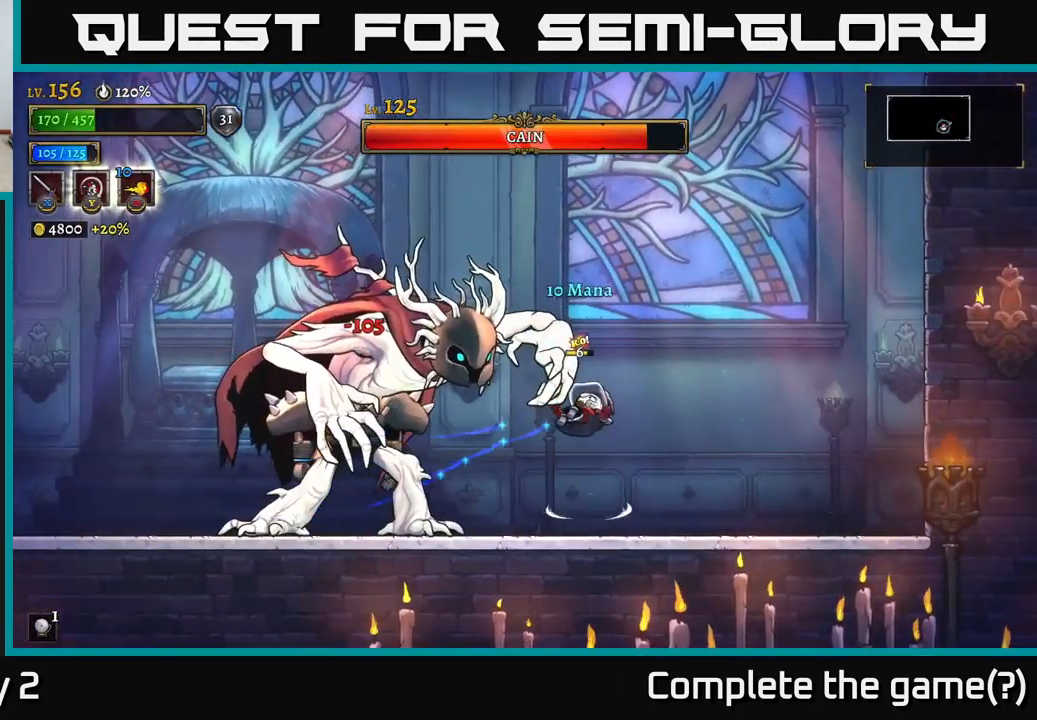
{"buttons": ["L1"], "left_stick": "left", "right_stick": "center", "events": [[100, "L1", "down"], [267, "L1", "up"], [417, "A", "up"], [484, "L1", "down"]]}
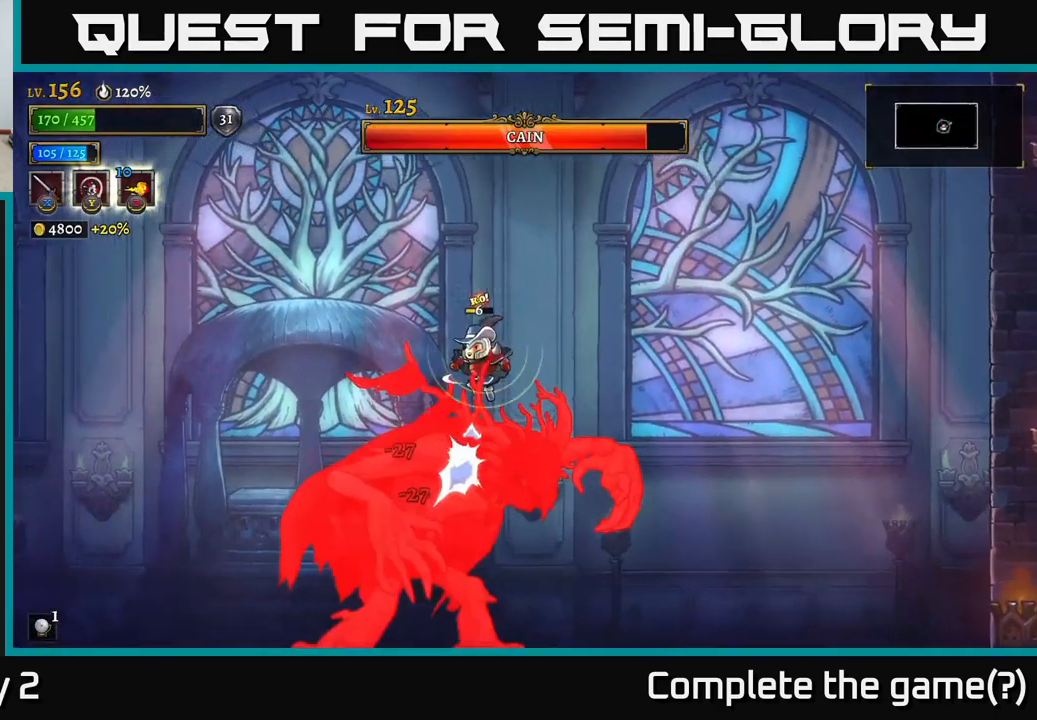
{"buttons": [], "left_stick": "left", "right_stick": "center", "events": [[134, "L1", "up"]]}
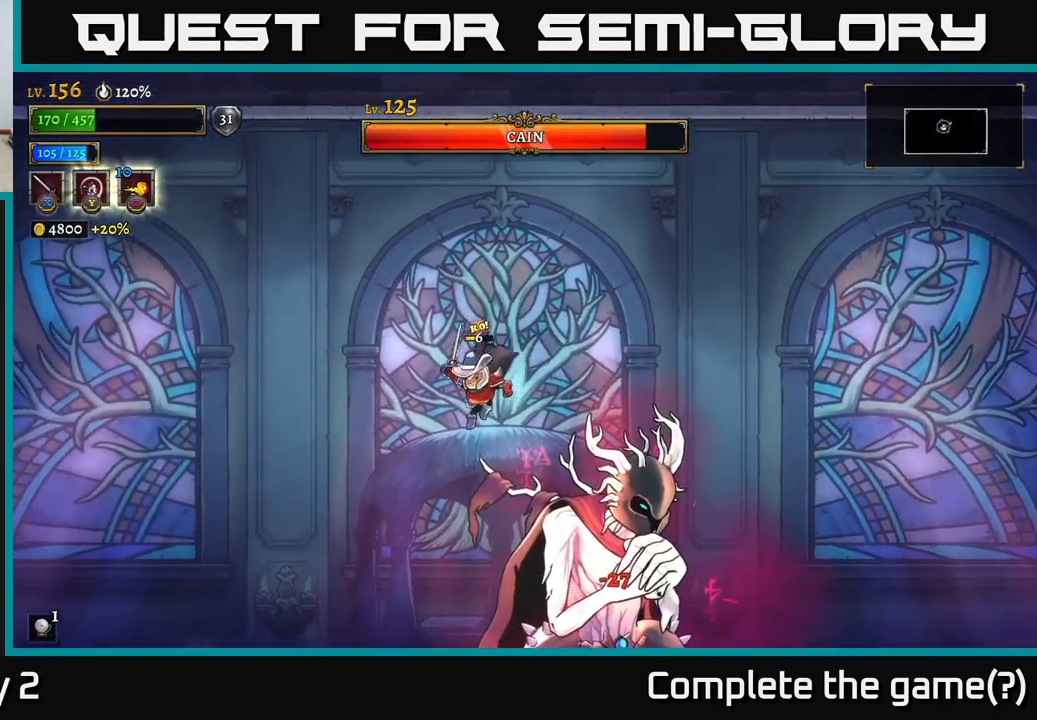
{"buttons": [], "left_stick": "left", "right_stick": "center", "events": [[117, "left_stick", "right"], [167, "X", "down"], [284, "X", "up"], [300, "left_stick", "left"]]}
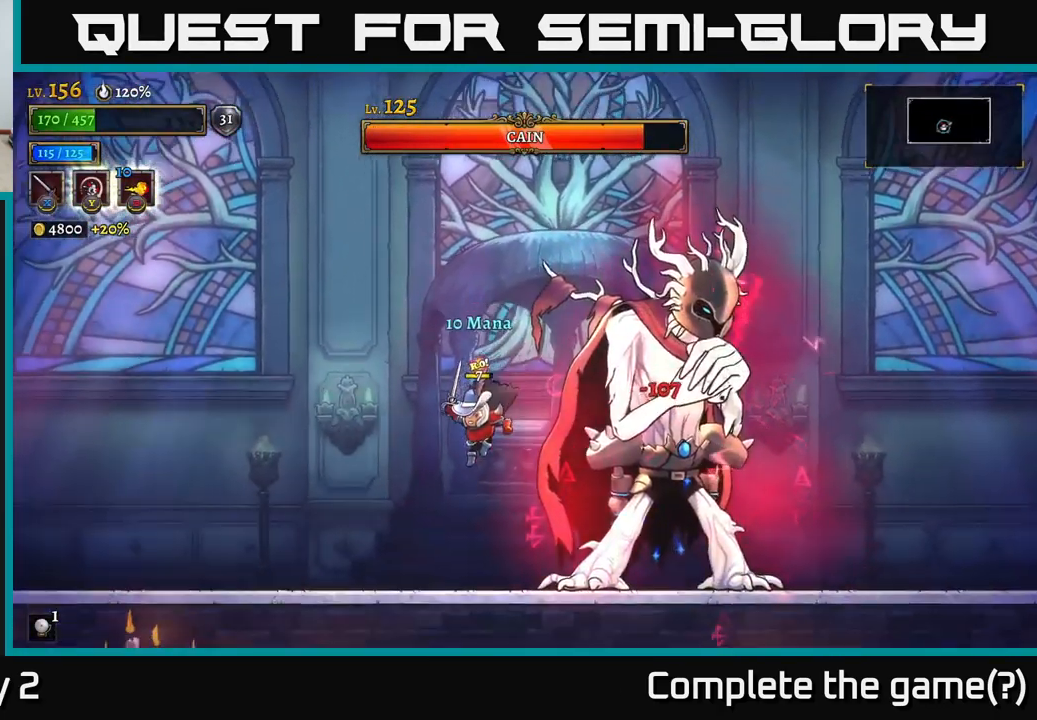
{"buttons": ["A"], "left_stick": "left", "right_stick": "center", "events": [[233, "A", "down"], [300, "left_stick", "right"], [350, "X", "down"], [466, "X", "up"], [500, "left_stick", "left"]]}
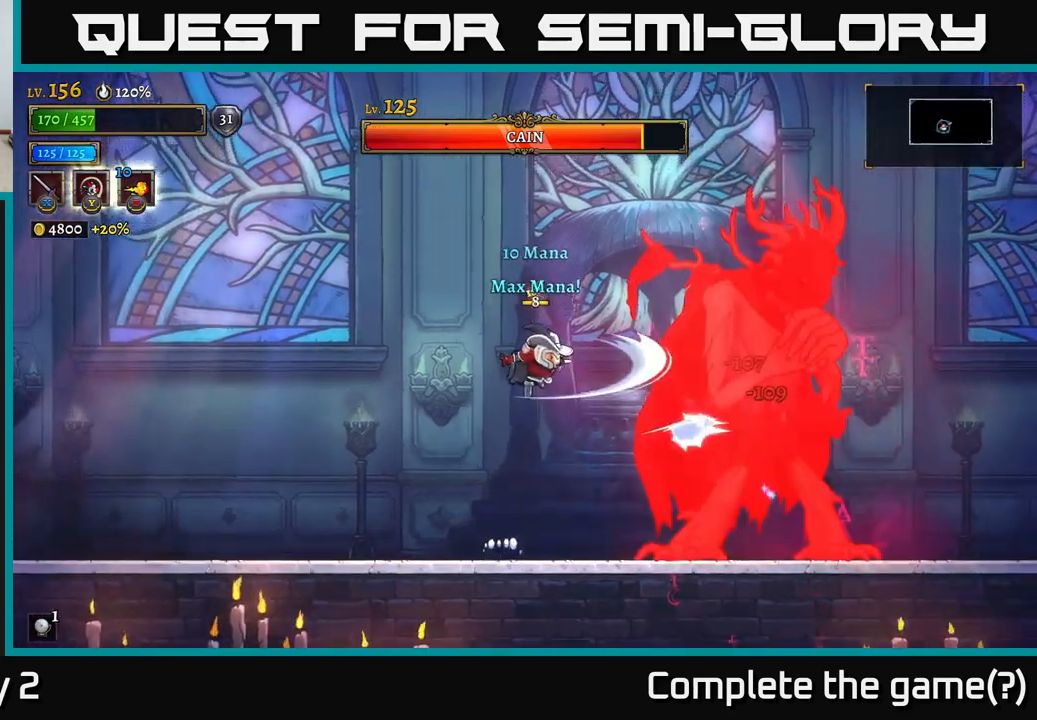
{"buttons": [], "left_stick": "left", "right_stick": "center", "events": [[16, "A", "up"]]}
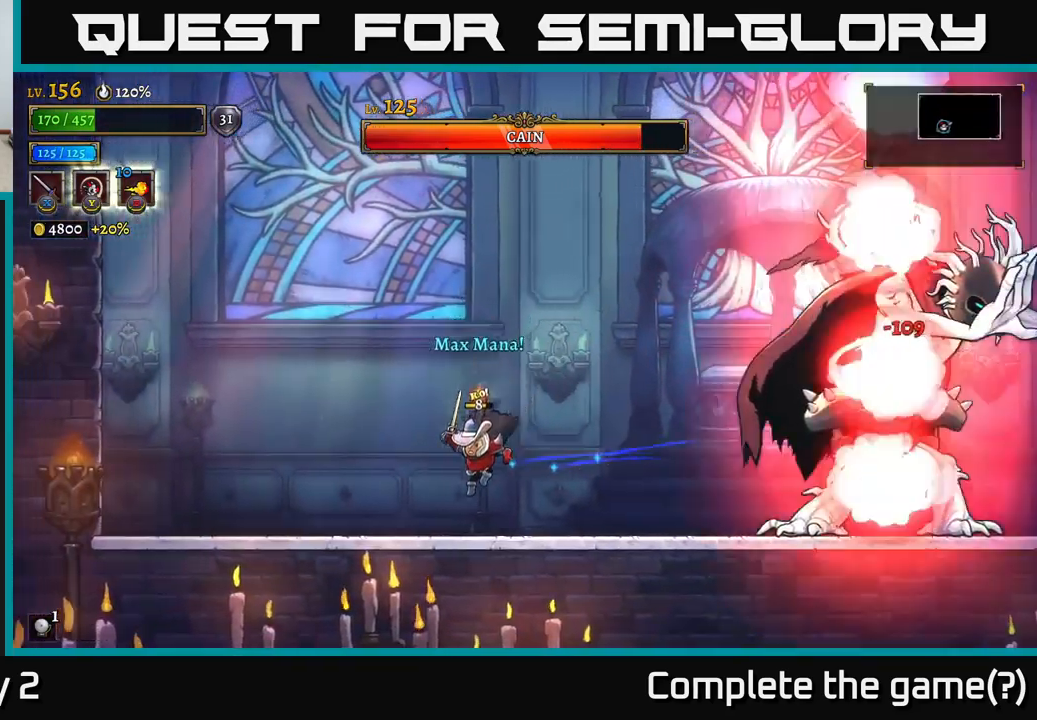
{"buttons": [], "left_stick": "left", "right_stick": "center", "events": []}
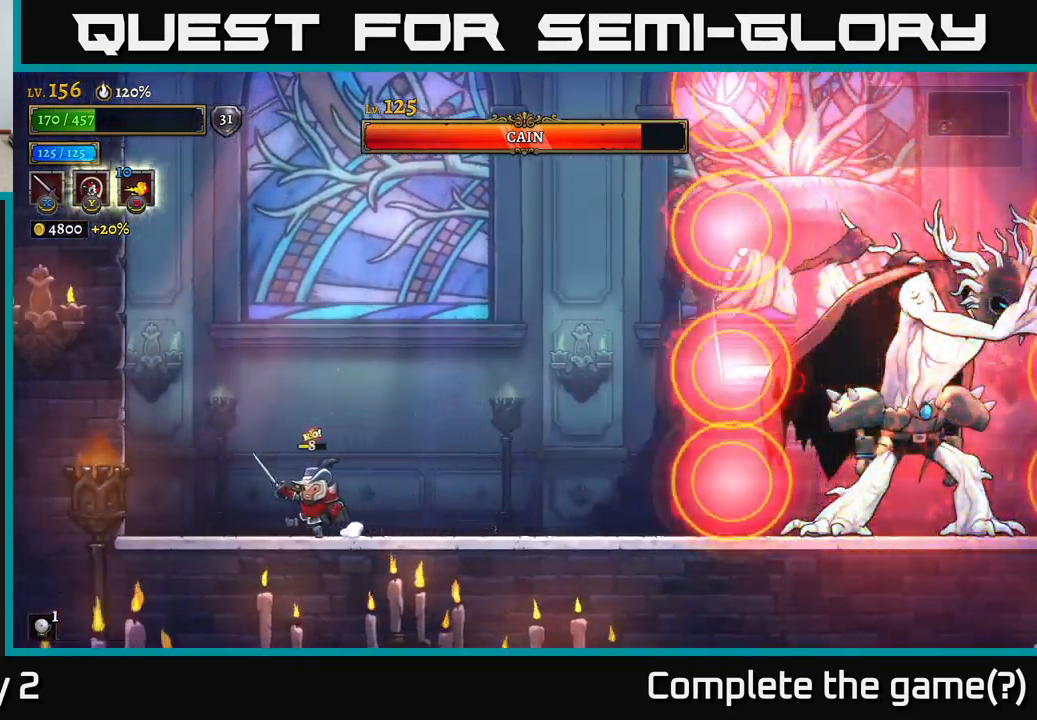
{"buttons": ["A"], "left_stick": "right", "right_stick": "center", "events": [[166, "left_stick", "center"], [333, "A", "down"], [350, "left_stick", "right"]]}
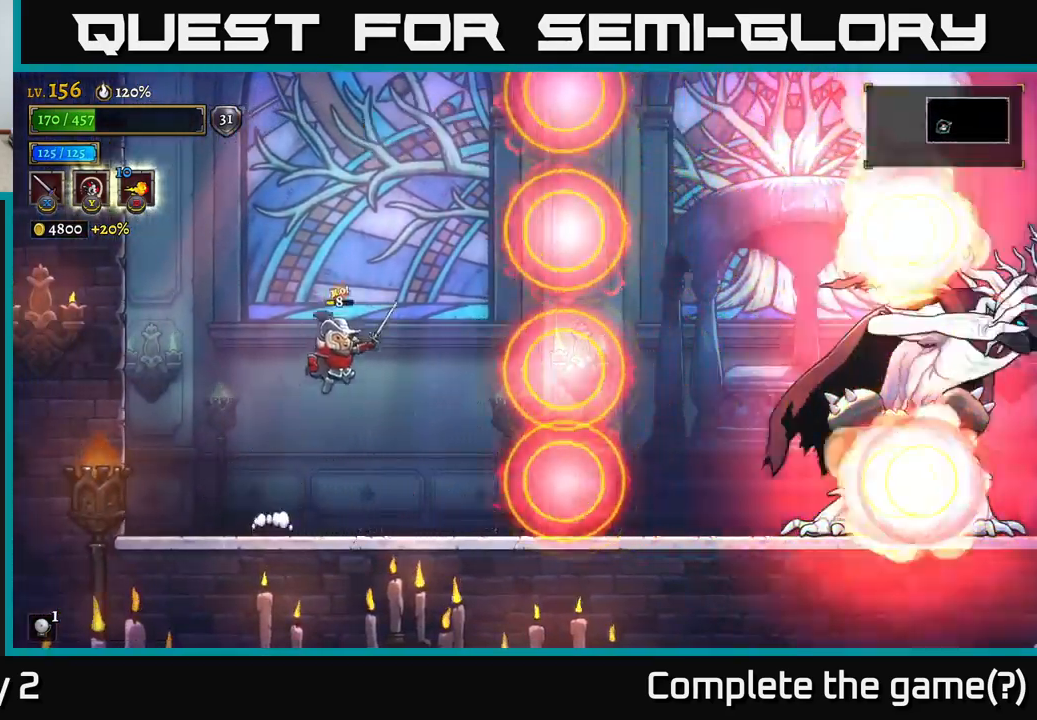
{"buttons": ["L1"], "left_stick": "up-left", "right_stick": "center", "events": [[166, "L1", "down"], [166, "left_stick", "up-left"], [300, "left_stick", "center"], [316, "L1", "up"], [383, "A", "up"], [433, "L1", "down"], [433, "left_stick", "up-left"]]}
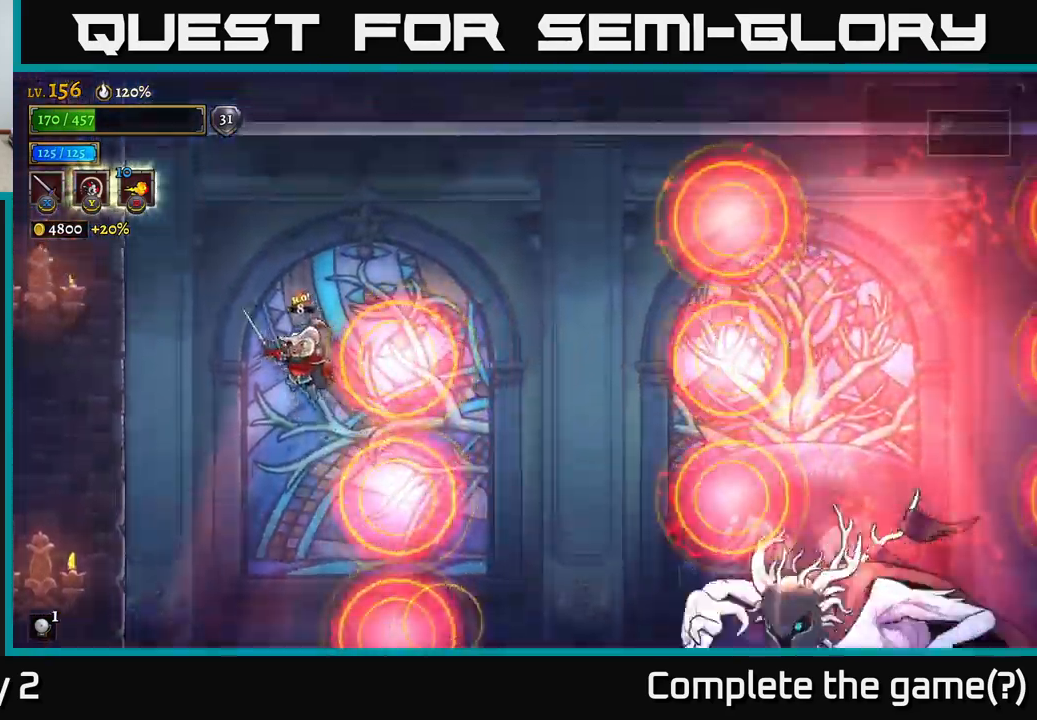
{"buttons": ["L1"], "left_stick": "up-left", "right_stick": "center", "events": [[150, "L1", "up"], [233, "left_stick", "right"], [400, "L1", "down"], [433, "left_stick", "up-left"]]}
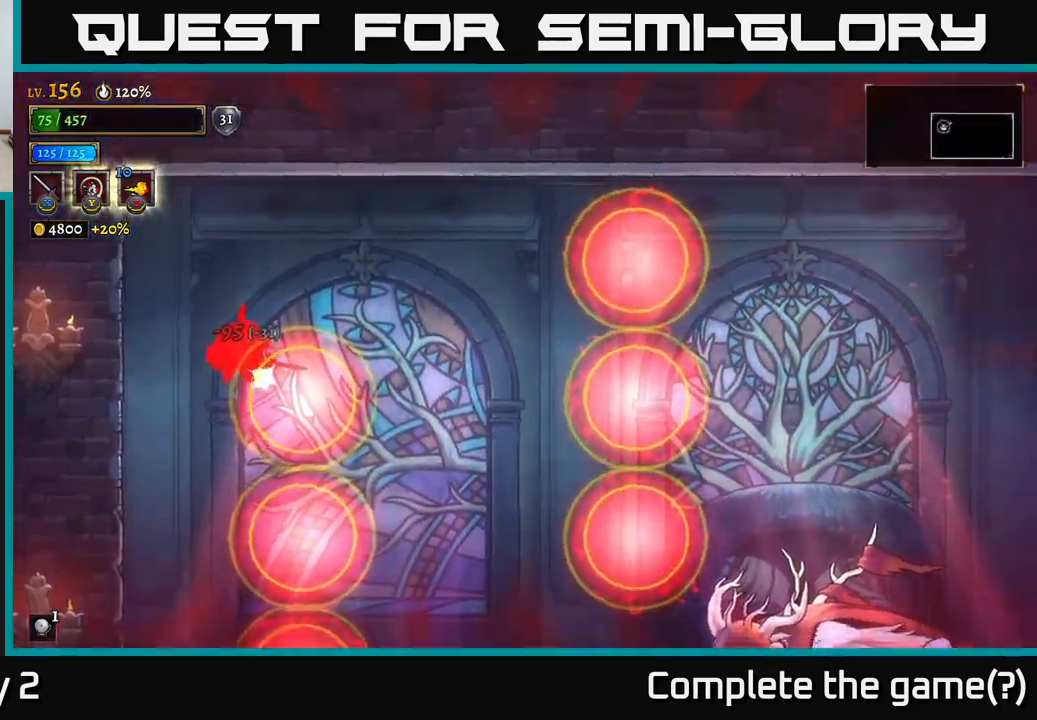
{"buttons": ["A"], "left_stick": "right", "right_stick": "center", "events": [[50, "L1", "up"], [66, "left_stick", "center"], [250, "left_stick", "right"], [500, "A", "down"]]}
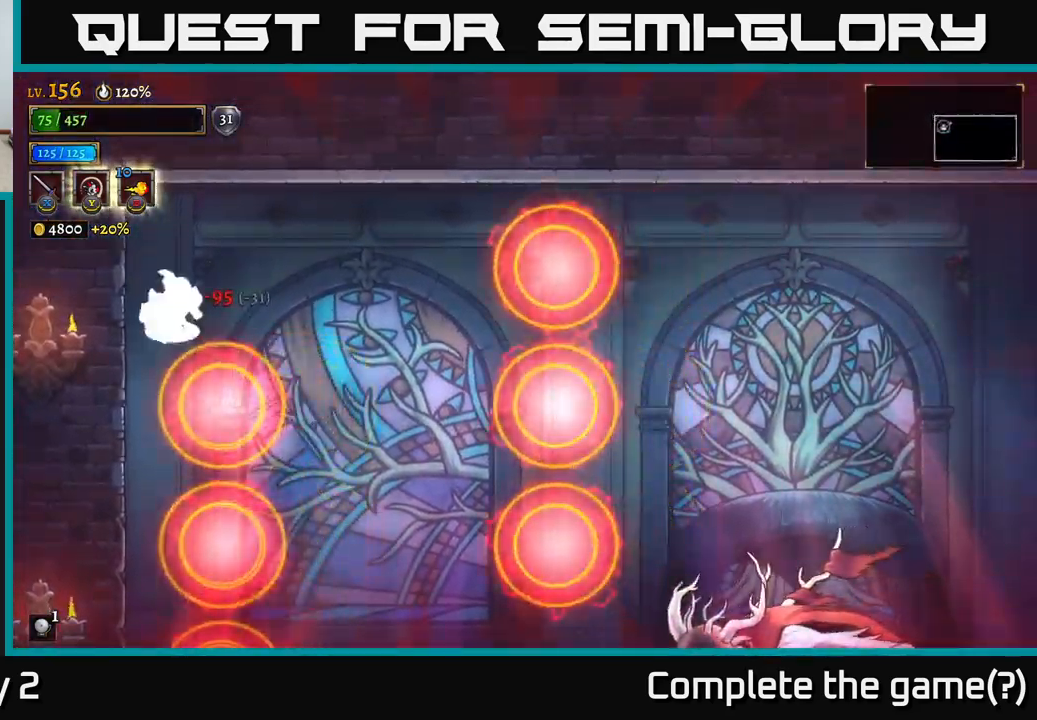
{"buttons": ["R2"], "left_stick": "right", "right_stick": "center", "events": [[83, "A", "up"], [83, "R2", "down"]]}
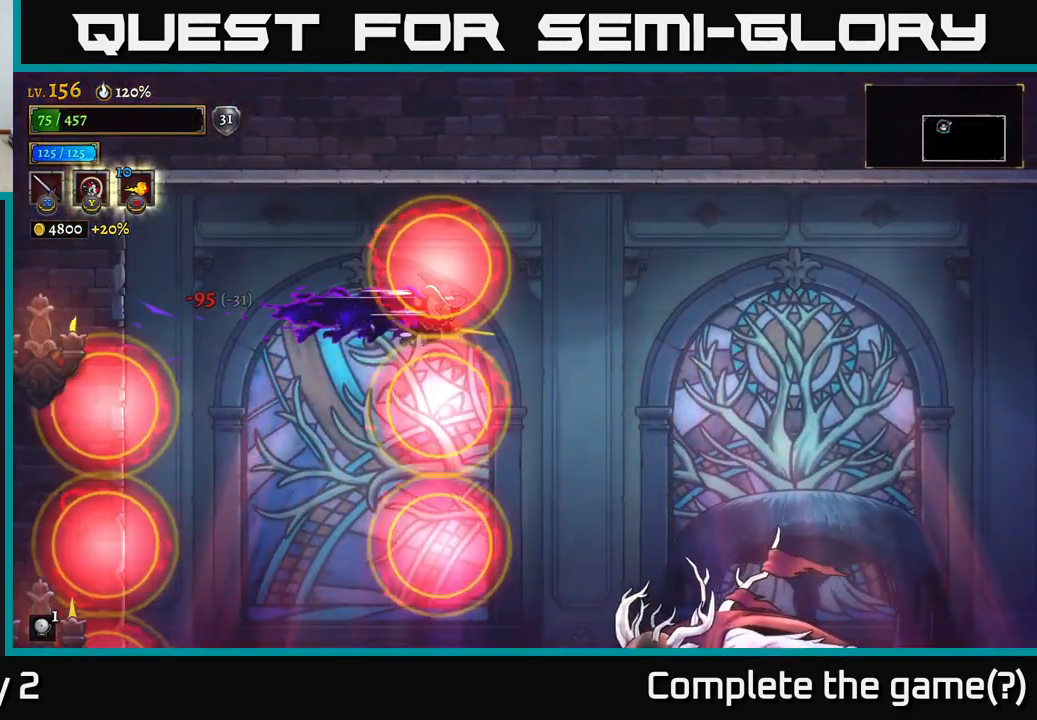
{"buttons": [], "left_stick": "down-left", "right_stick": "center", "events": [[66, "R2", "up"], [250, "left_stick", "down-left"]]}
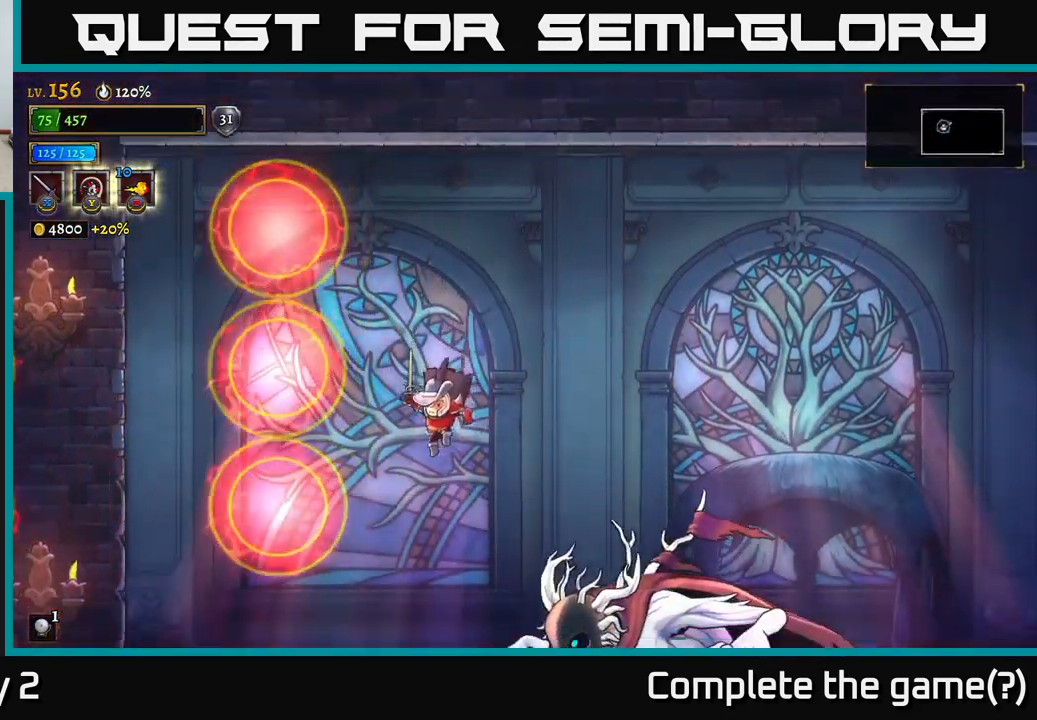
{"buttons": [], "left_stick": "up-left", "right_stick": "center", "events": [[16, "left_stick", "right"], [100, "X", "down"], [133, "left_stick", "center"], [233, "left_stick", "left"], [266, "X", "up"], [500, "left_stick", "up-left"]]}
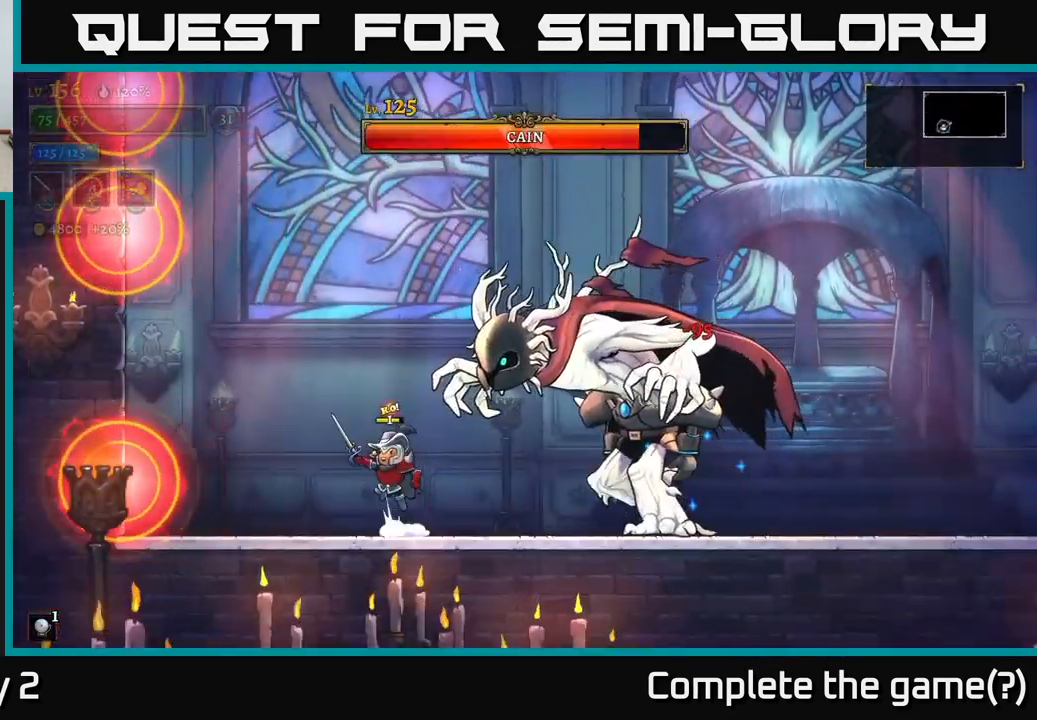
{"buttons": [], "left_stick": "center", "right_stick": "center", "events": [[16, "left_stick", "left"], [33, "A", "down"], [33, "left_stick", "right"], [83, "X", "down"], [133, "left_stick", "center"], [183, "X", "up"], [300, "X", "down"], [333, "A", "up"], [433, "X", "up"]]}
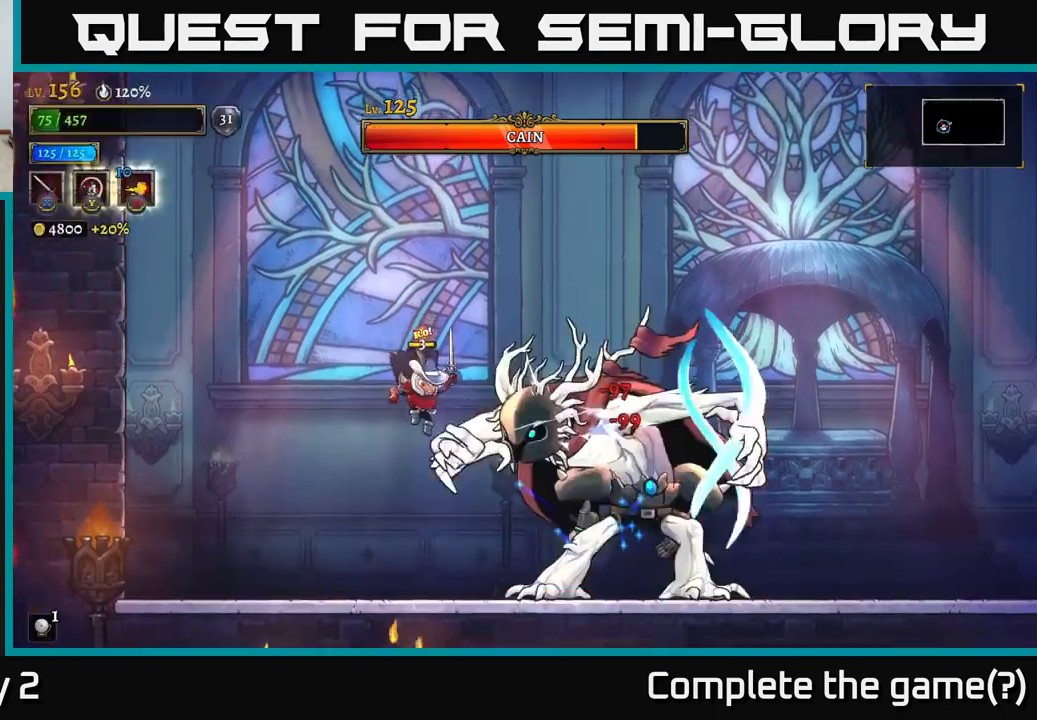
{"buttons": ["X"], "left_stick": "center", "right_stick": "center", "events": [[133, "X", "down"], [250, "A", "down"], [283, "X", "up"], [433, "X", "down"], [467, "A", "up"]]}
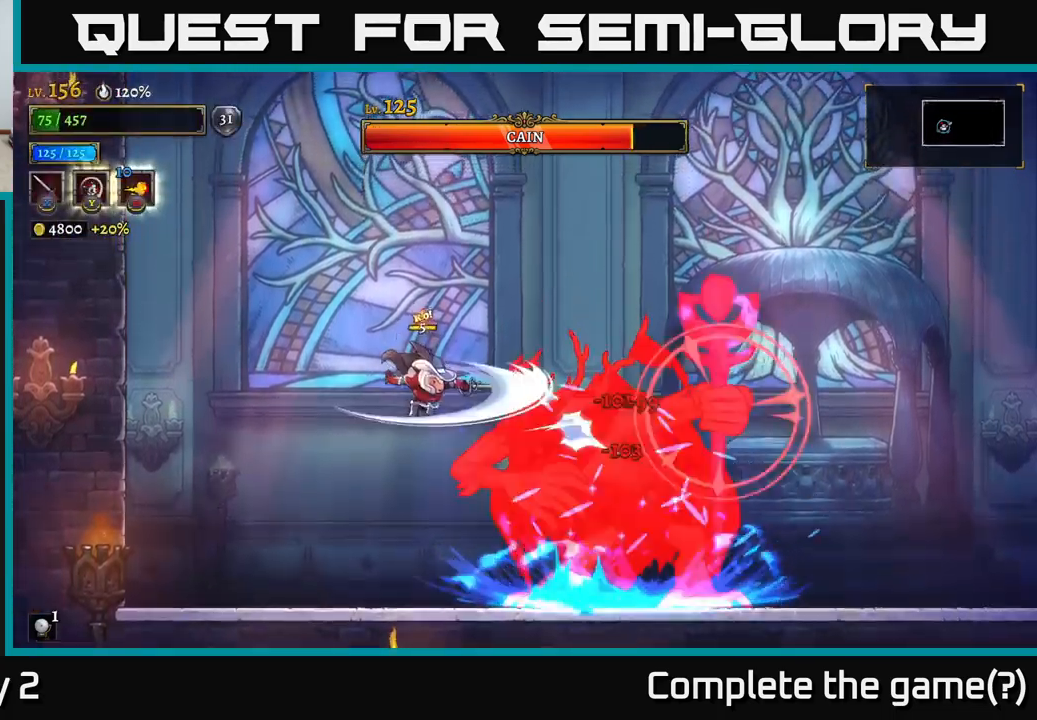
{"buttons": ["R2"], "left_stick": "right", "right_stick": "center", "events": [[67, "X", "up"], [200, "A", "down"], [200, "left_stick", "up-left"], [367, "left_stick", "right"], [417, "R2", "down"], [433, "A", "up"]]}
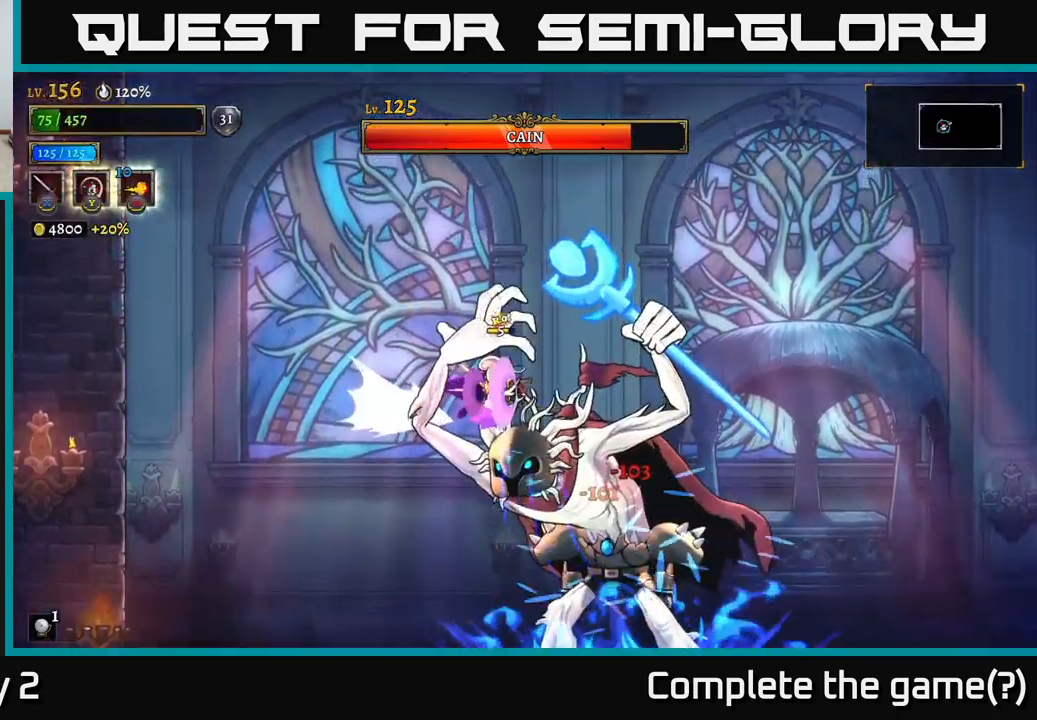
{"buttons": [], "left_stick": "right", "right_stick": "center", "events": [[33, "X", "down"], [83, "R2", "up"], [117, "L1", "down"], [133, "left_stick", "up-right"], [150, "X", "up"], [250, "left_stick", "right"], [267, "L1", "up"]]}
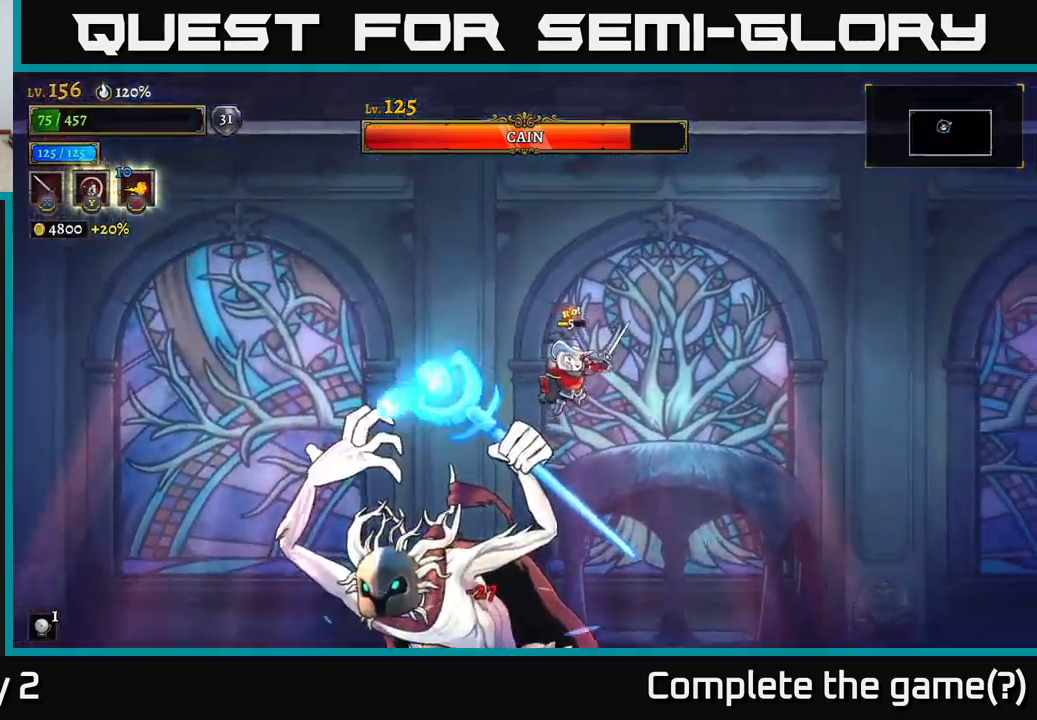
{"buttons": ["X"], "left_stick": "left", "right_stick": "center", "events": [[417, "left_stick", "left"], [467, "X", "down"]]}
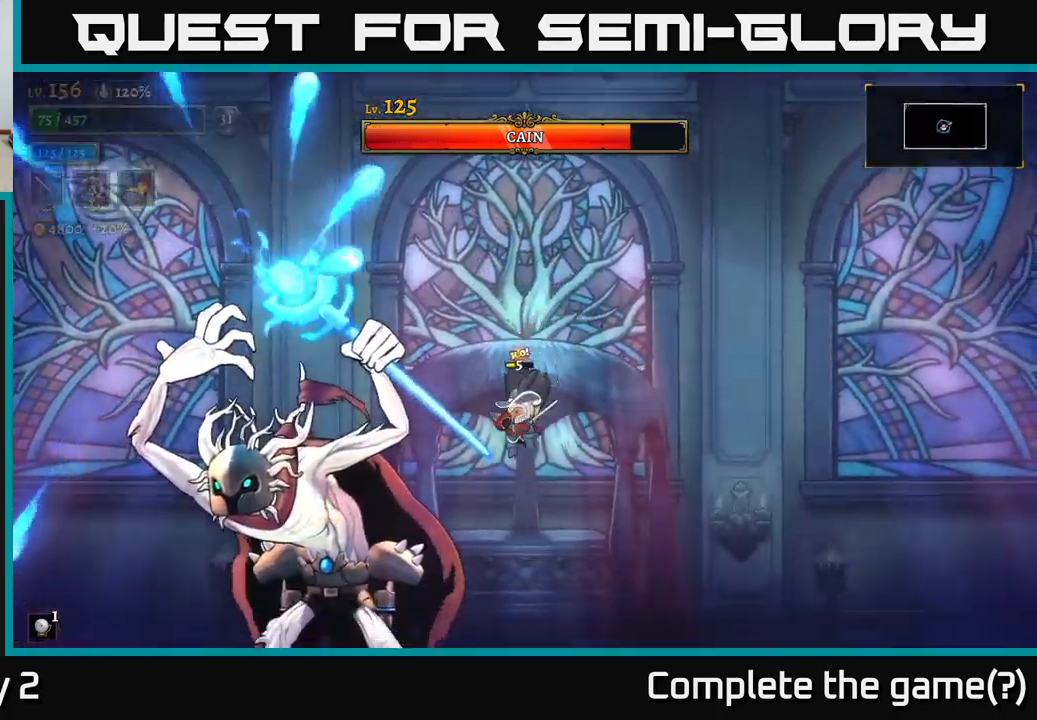
{"buttons": [], "left_stick": "right", "right_stick": "center", "events": [[33, "left_stick", "center"], [100, "X", "up"], [167, "X", "down"], [300, "A", "down"], [333, "X", "up"], [367, "left_stick", "right"], [417, "A", "up"]]}
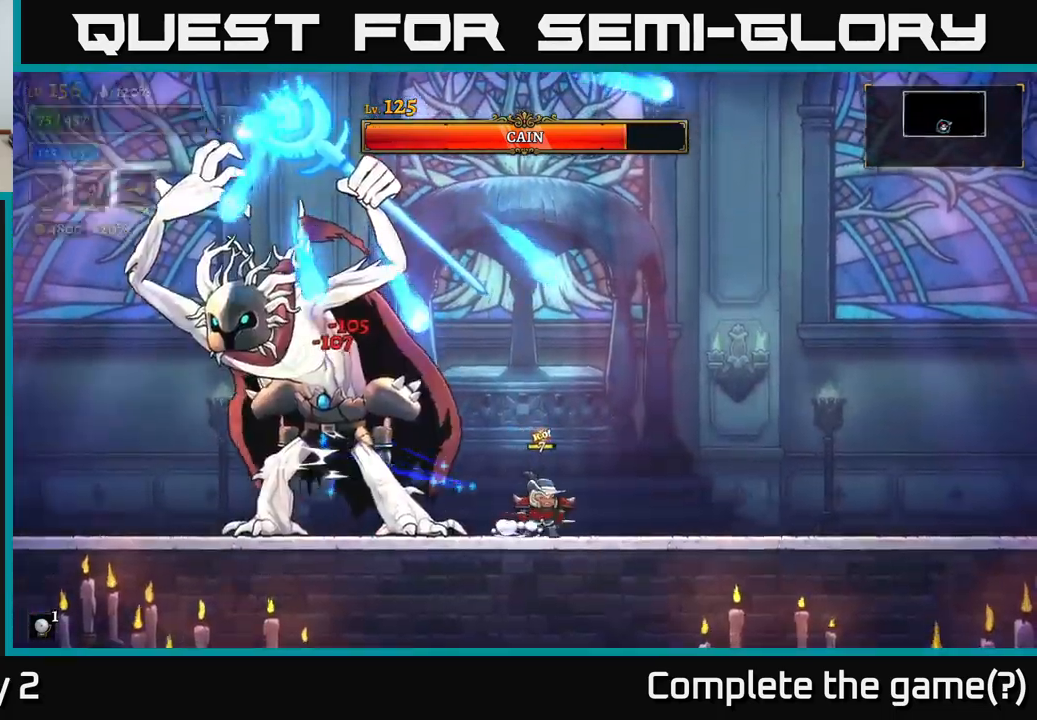
{"buttons": ["X"], "left_stick": "left", "right_stick": "center", "events": [[250, "A", "down"], [300, "left_stick", "left"], [383, "X", "down"], [433, "A", "up"]]}
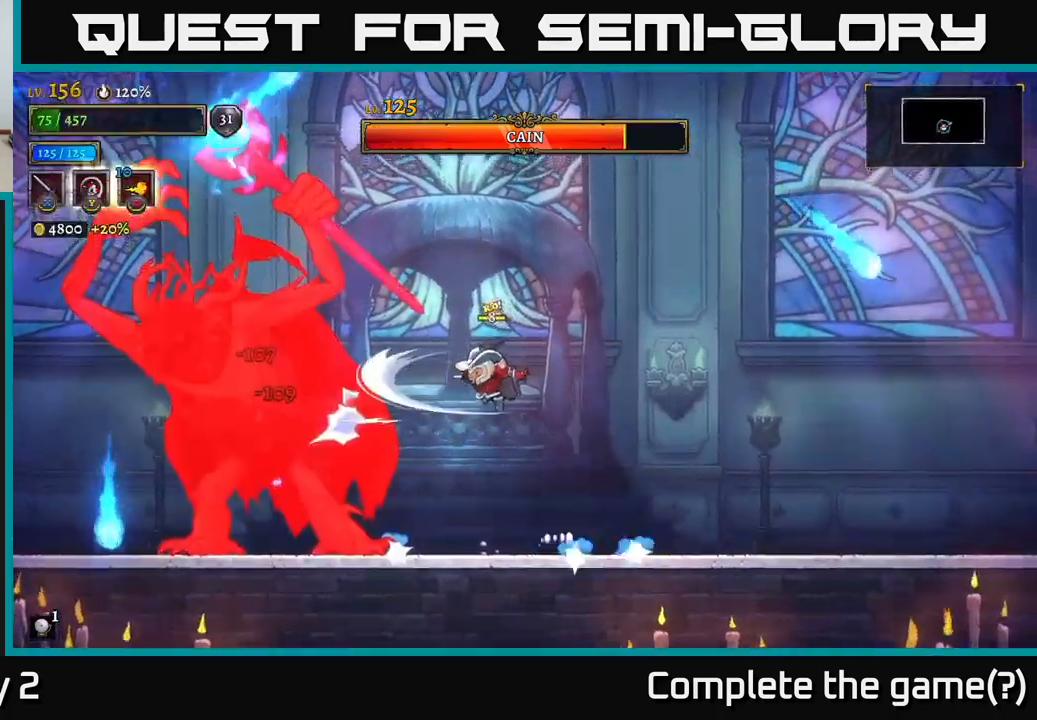
{"buttons": [], "left_stick": "center", "right_stick": "center", "events": [[50, "left_stick", "center"], [83, "X", "up"], [183, "X", "down"], [367, "X", "up"]]}